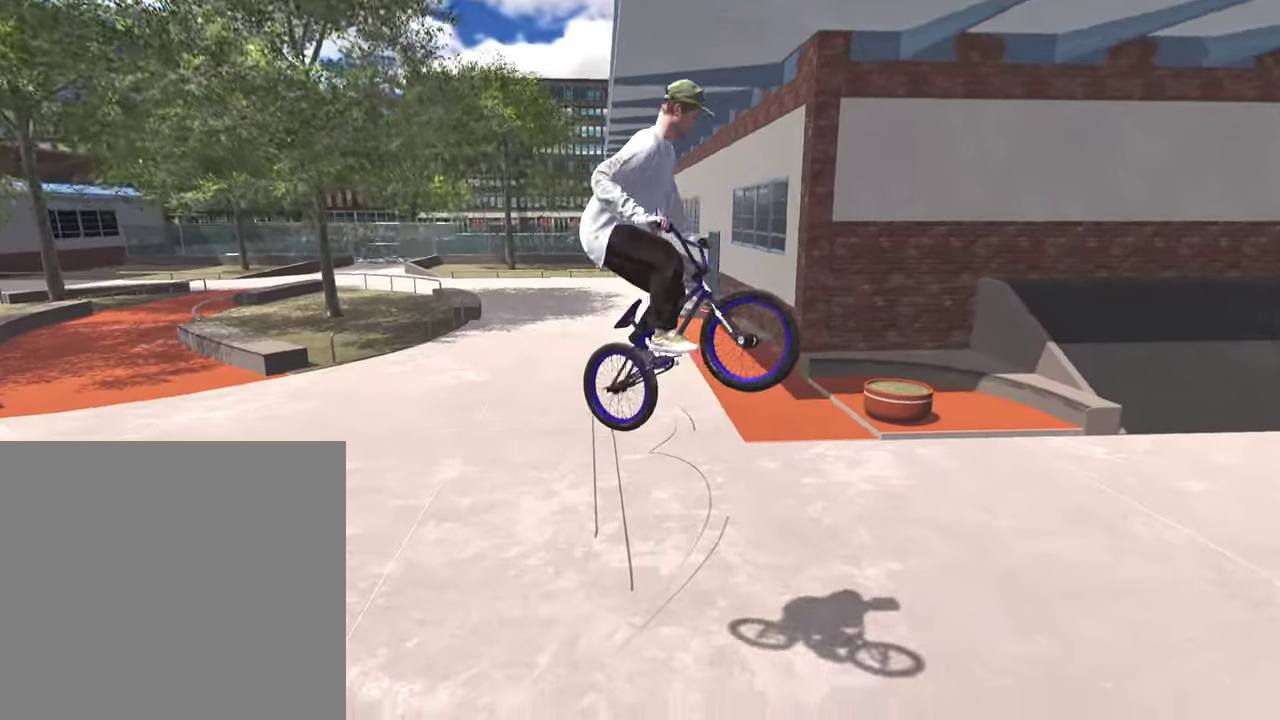
Gameplay with a controller (Xbox layout); each line is a JSON object with the inputs held at the frame after it (dt_ms = milliseconds from this image to that frame). "events" lists button and stick changes between this image and that frame as [ms after this image, input, new state], when the widget could be followed in between.
{"dt_ms": 500, "buttons": [], "left_stick": "up-left", "right_stick": "center", "events": [[433, "left_stick", "up-left"], [483, "right_stick", "center"]]}
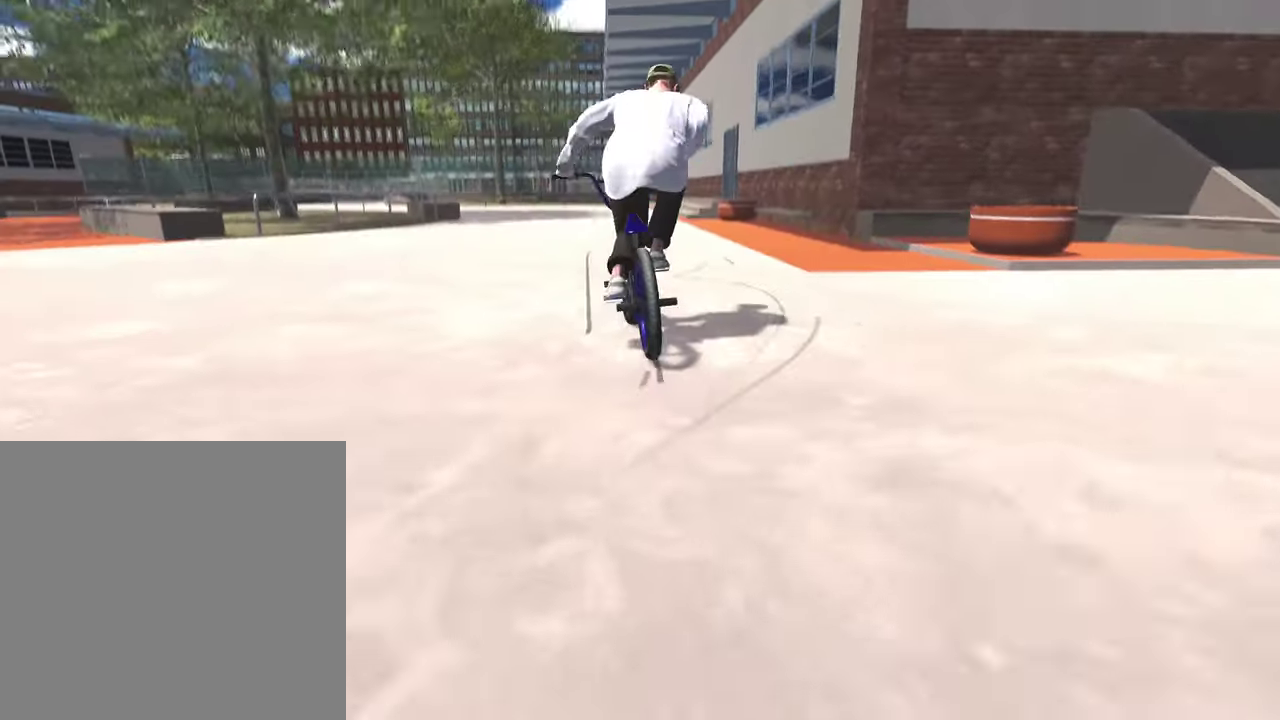
{"dt_ms": 500, "buttons": [], "left_stick": "center", "right_stick": "center", "events": [[250, "left_stick", "center"]]}
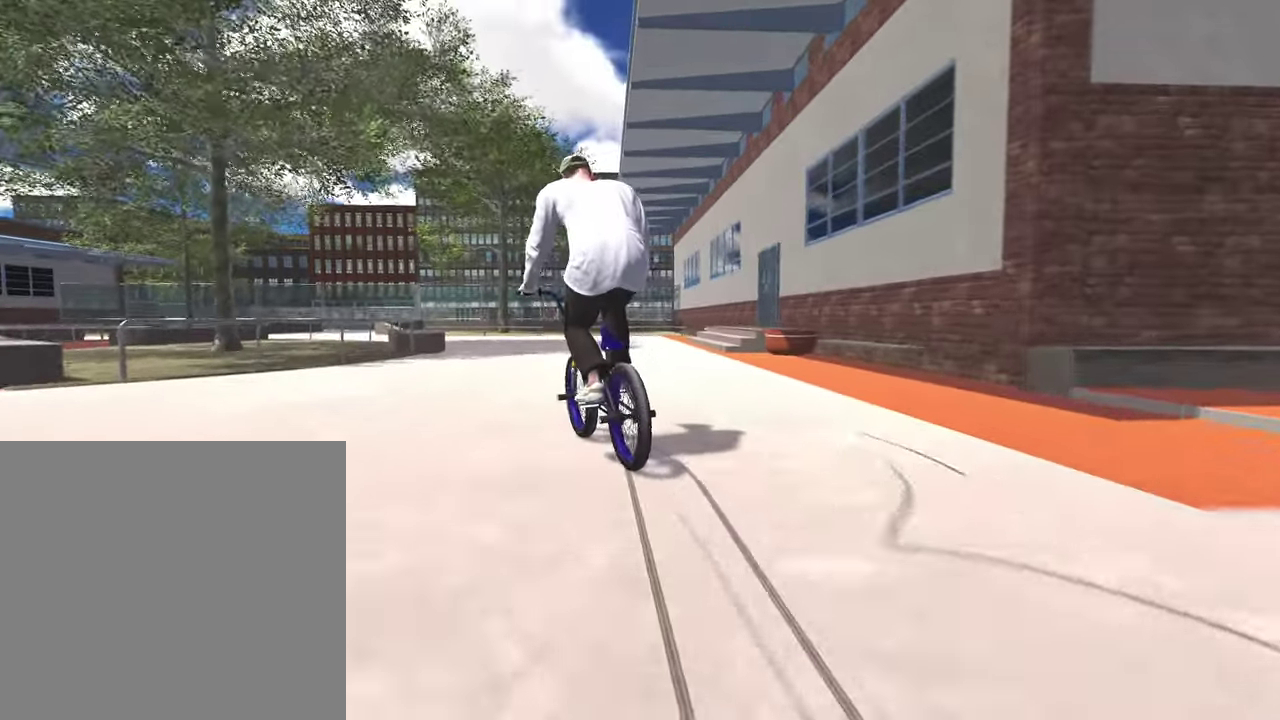
{"dt_ms": 500, "buttons": [], "left_stick": "up-right", "right_stick": "center", "events": [[267, "left_stick", "up-right"]]}
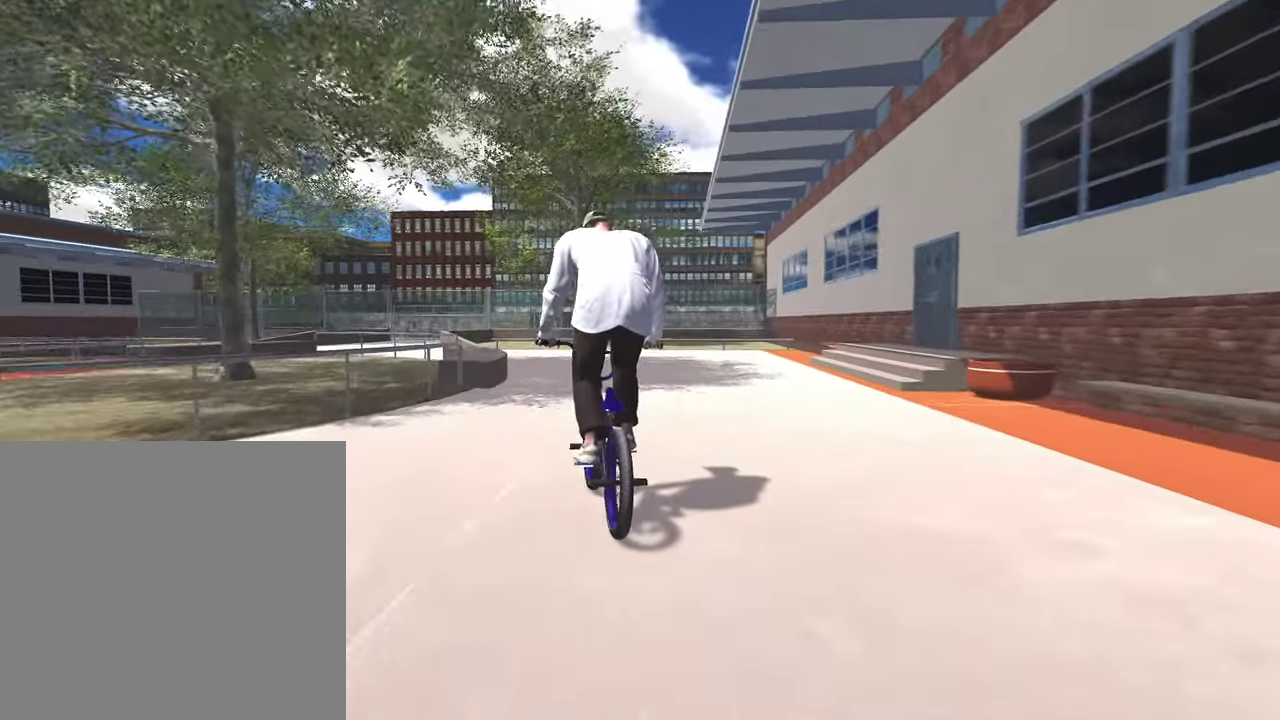
{"dt_ms": 400, "buttons": [], "left_stick": "up-right", "right_stick": "center", "events": []}
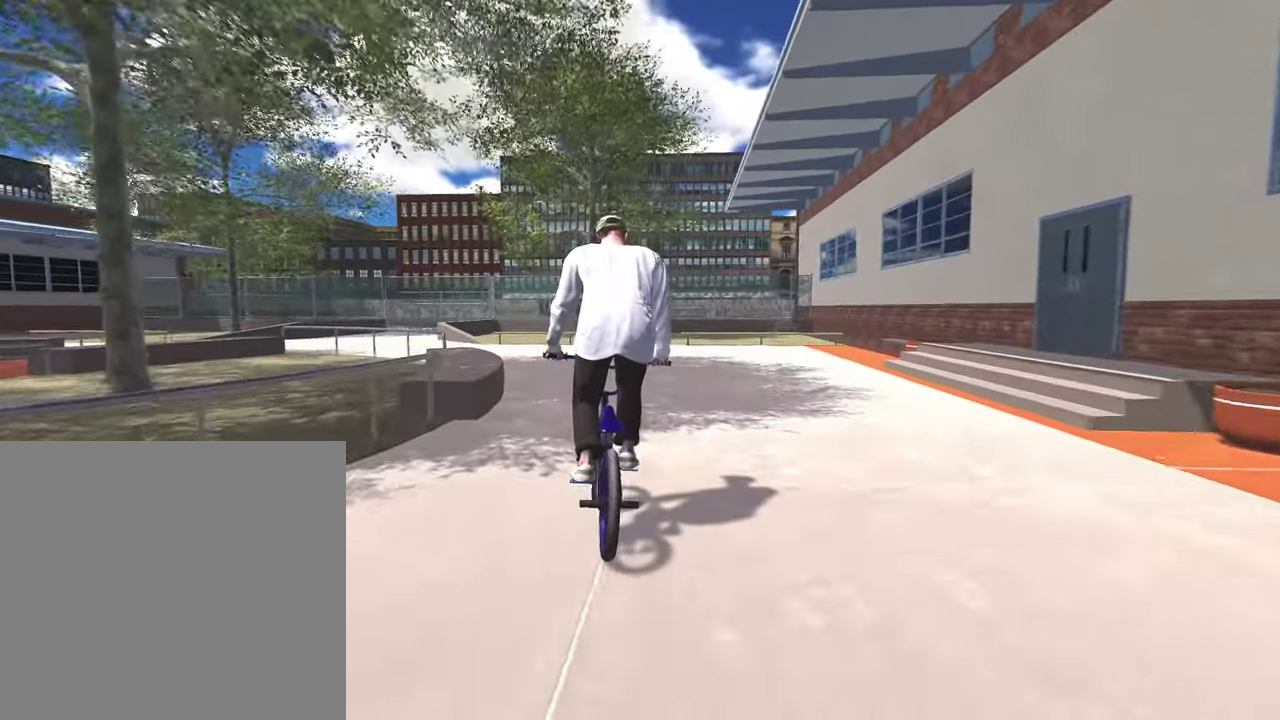
{"dt_ms": 800, "buttons": [], "left_stick": "left", "right_stick": "center", "events": [[600, "left_stick", "center"], [733, "left_stick", "left"]]}
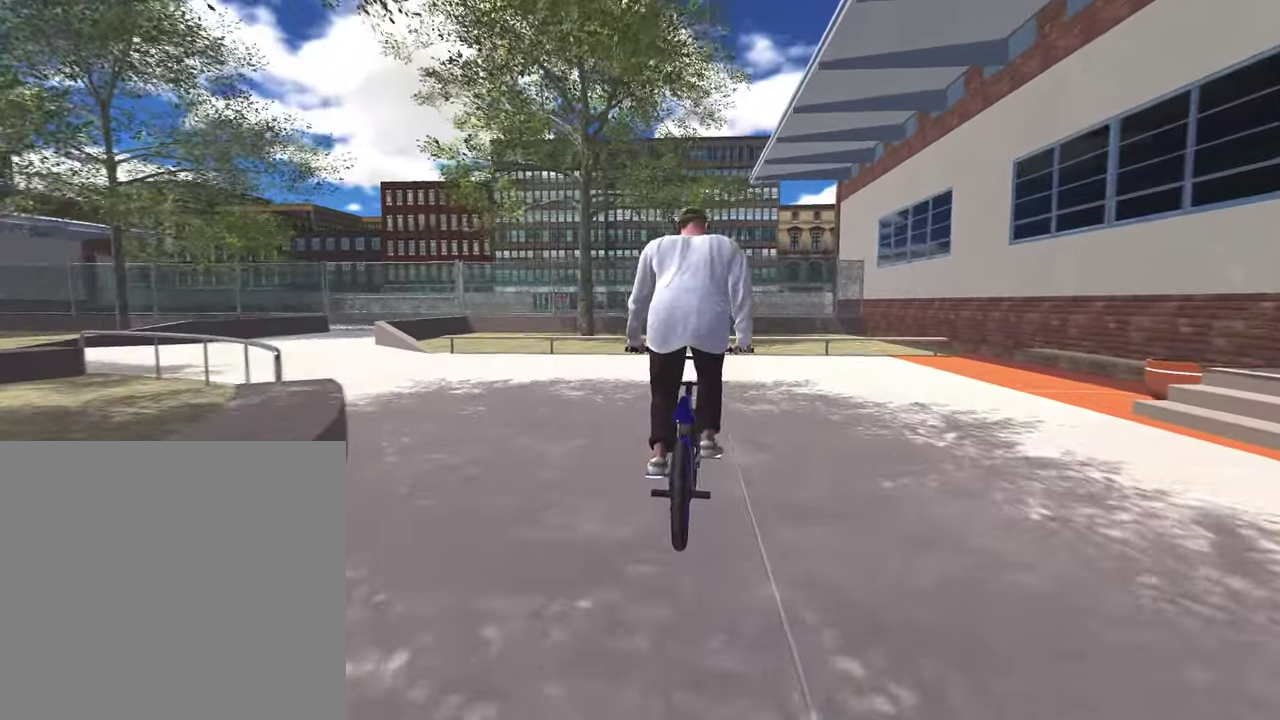
{"dt_ms": 300, "buttons": ["R2"], "left_stick": "left", "right_stick": "left", "events": [[83, "R2", "down"], [167, "right_stick", "left"]]}
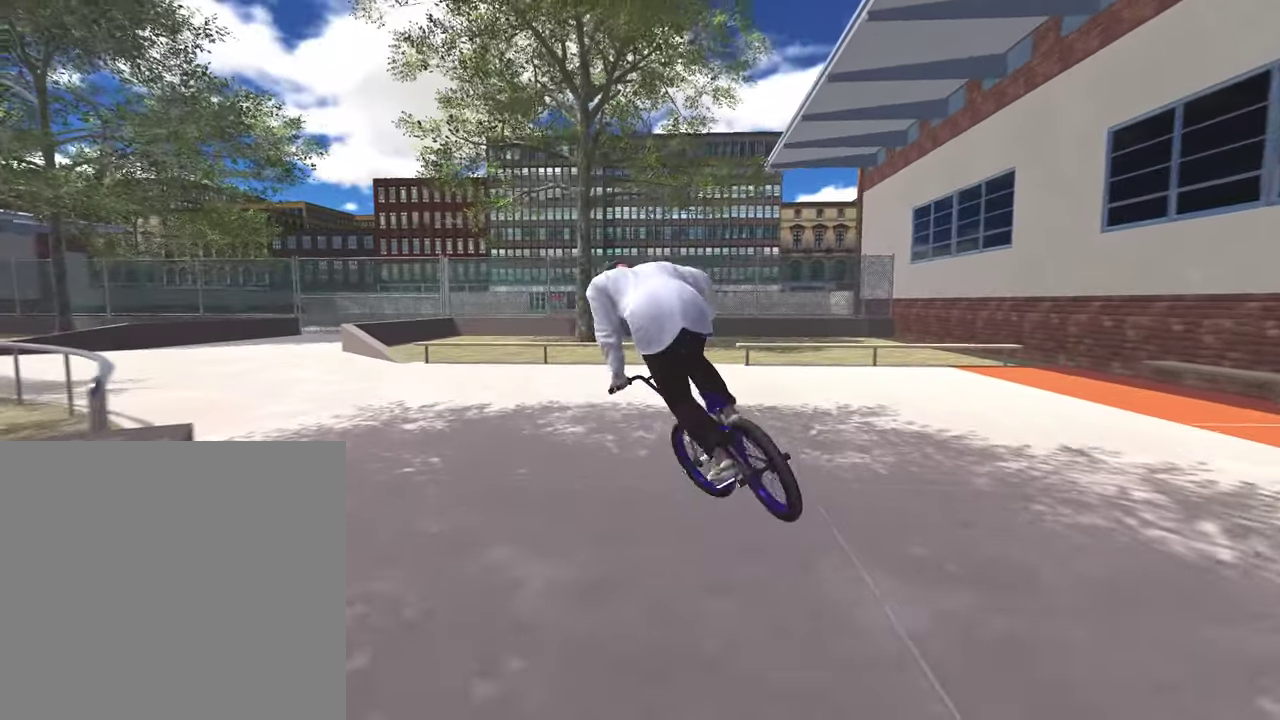
{"dt_ms": 500, "buttons": [], "left_stick": "center", "right_stick": "center", "events": [[300, "right_stick", "center"], [317, "R2", "up"], [350, "left_stick", "center"]]}
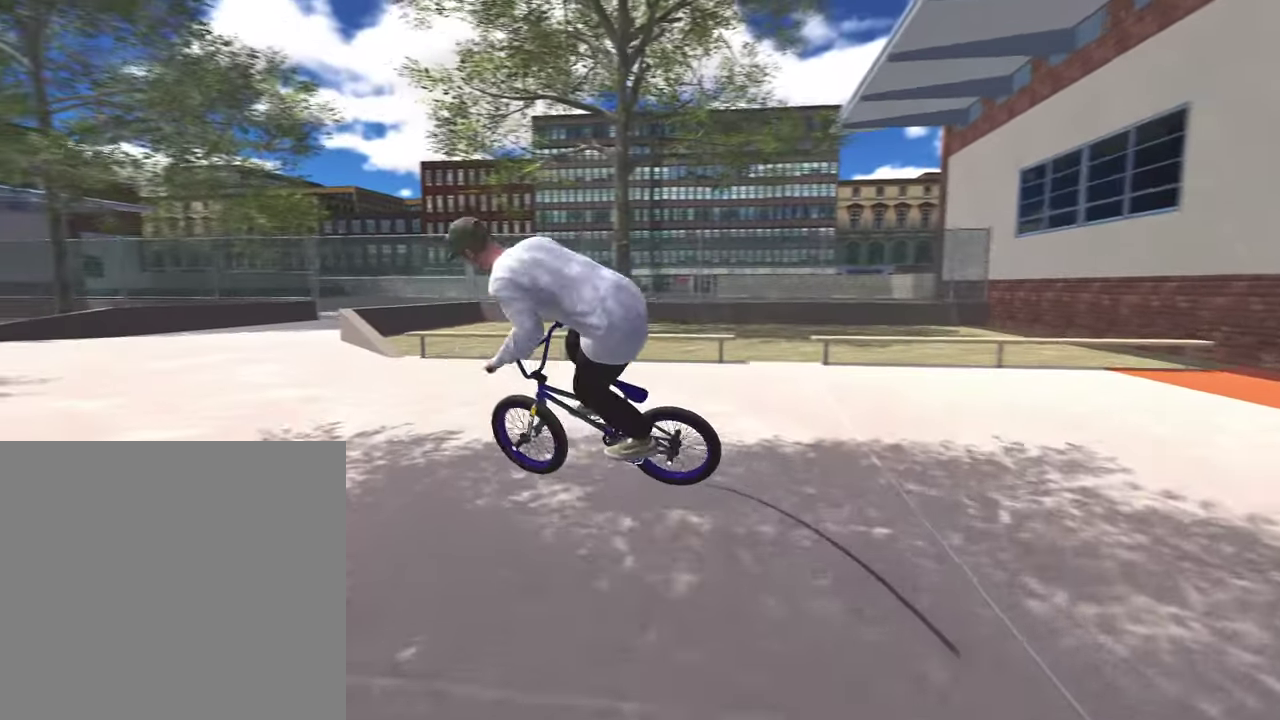
{"dt_ms": 500, "buttons": ["A"], "left_stick": "center", "right_stick": "center", "events": [[67, "DPAD_DOWN", "down"], [200, "DPAD_DOWN", "up"], [417, "A", "down"]]}
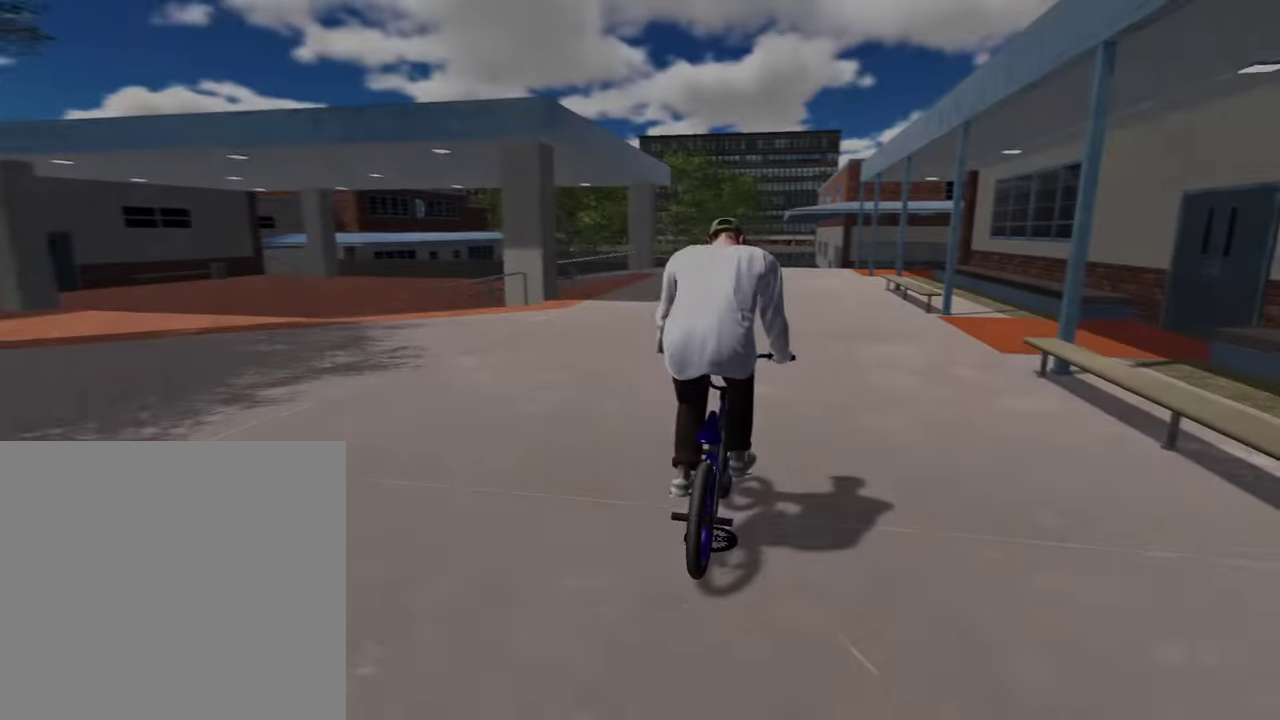
{"dt_ms": 400, "buttons": ["A"], "left_stick": "up", "right_stick": "center", "events": [[67, "left_stick", "up"], [100, "A", "up"], [183, "A", "down"], [283, "A", "up"], [367, "A", "down"]]}
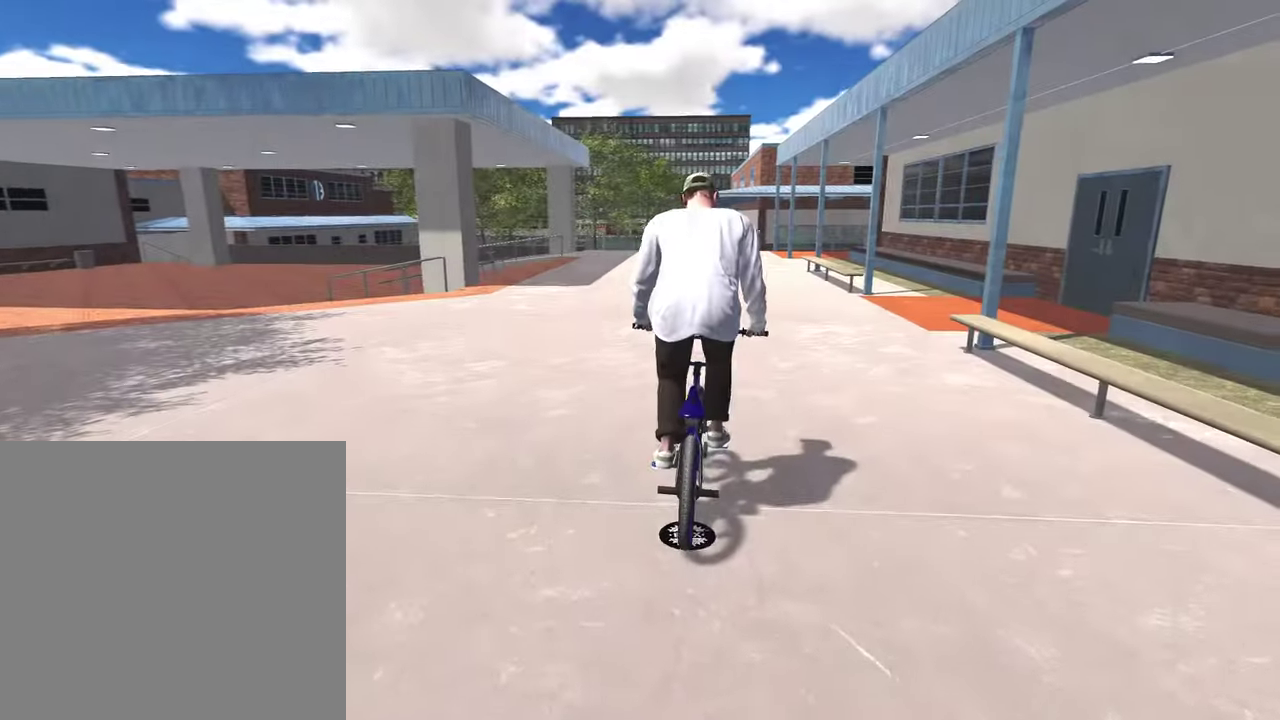
{"dt_ms": 600, "buttons": ["A"], "left_stick": "up", "right_stick": "center", "events": [[83, "A", "up"], [183, "A", "down"], [317, "A", "up"], [400, "A", "down"], [517, "A", "up"], [600, "A", "down"]]}
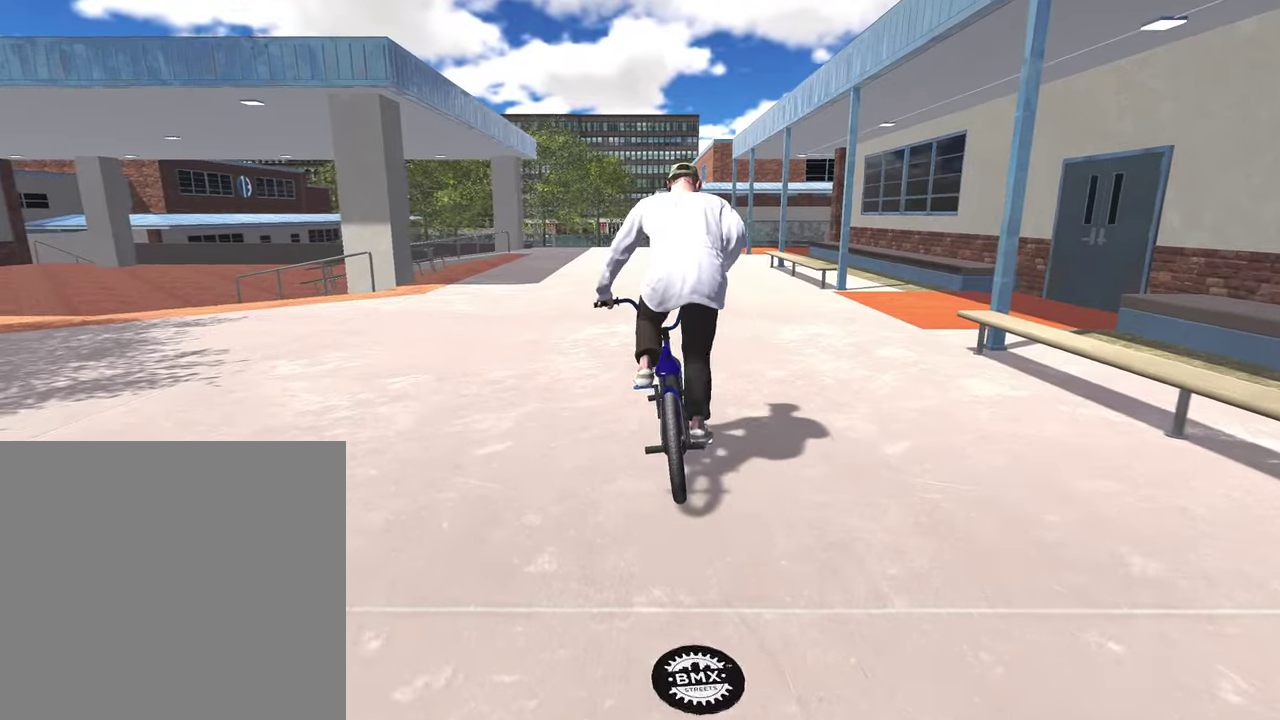
{"dt_ms": 500, "buttons": ["A"], "left_stick": "up", "right_stick": "center", "events": [[133, "A", "up"], [200, "A", "down"], [333, "A", "up"], [417, "A", "down"]]}
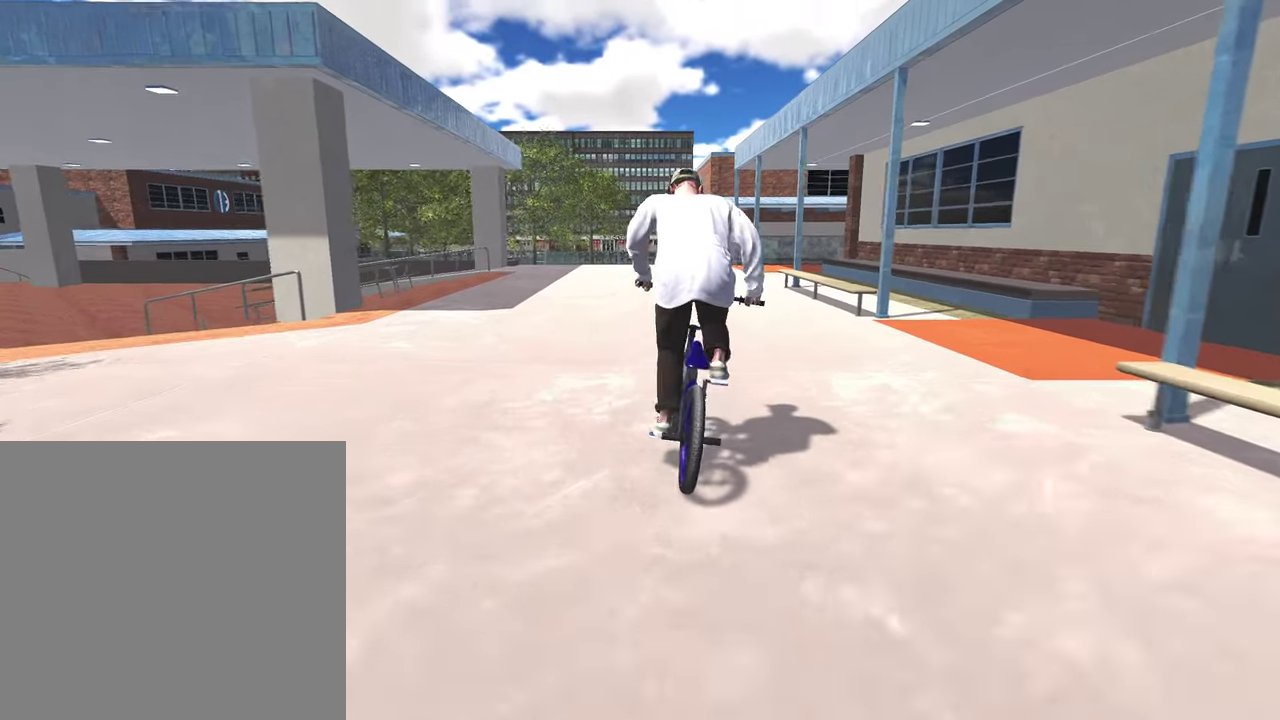
{"dt_ms": 400, "buttons": ["A"], "left_stick": "up", "right_stick": "center", "events": [[33, "A", "up"], [133, "A", "down"], [250, "A", "up"], [350, "A", "down"]]}
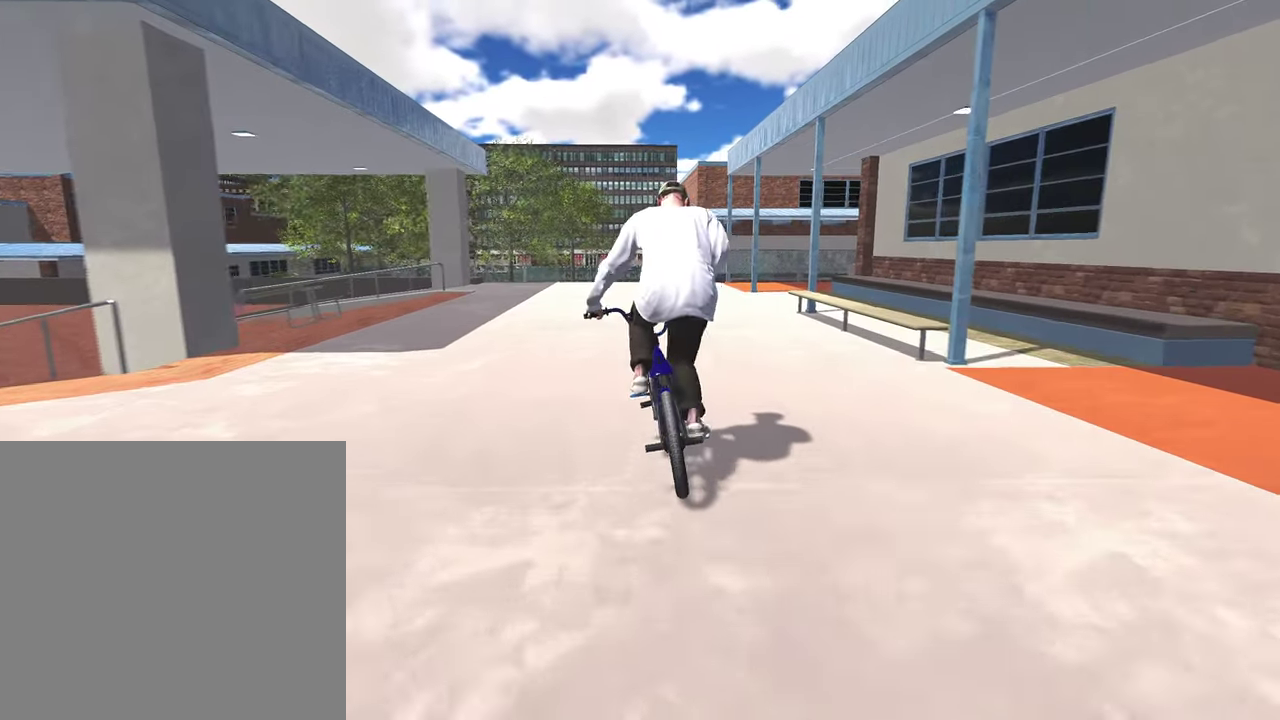
{"dt_ms": 600, "buttons": [], "left_stick": "center", "right_stick": "center", "events": [[67, "A", "up"], [217, "left_stick", "center"], [467, "left_stick", "left"], [567, "left_stick", "center"]]}
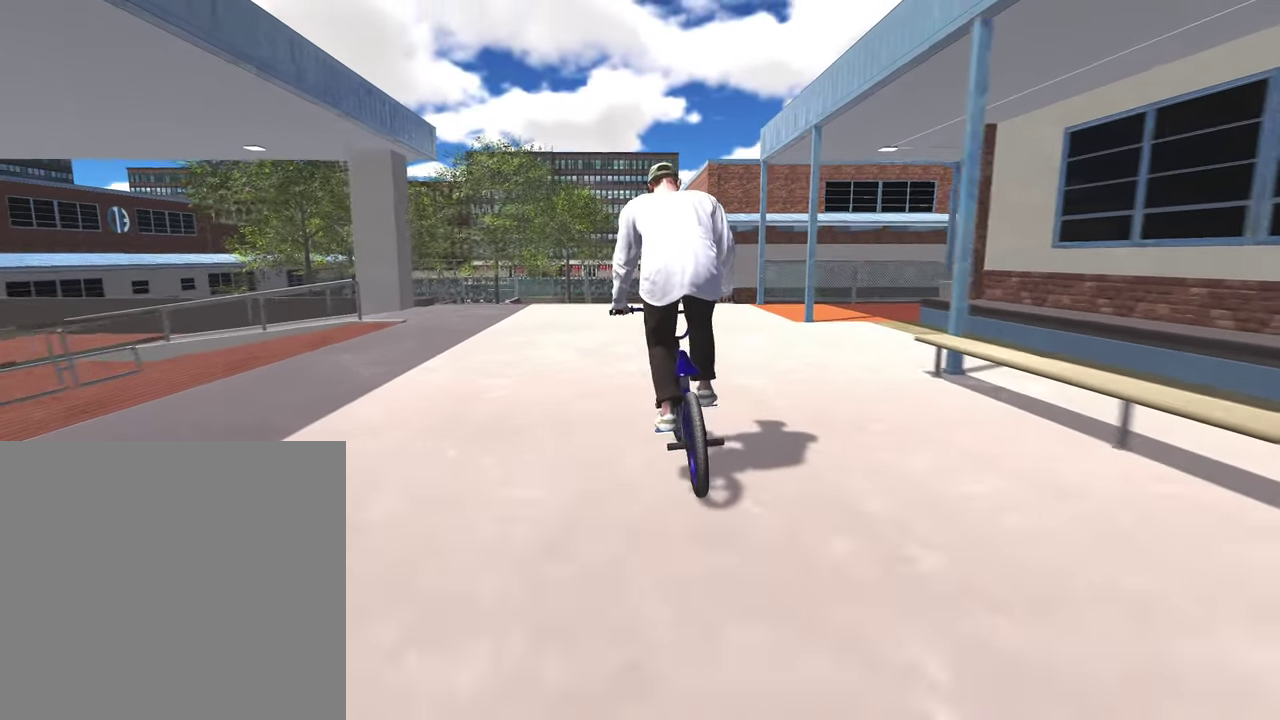
{"dt_ms": 400, "buttons": [], "left_stick": "center", "right_stick": "center", "events": []}
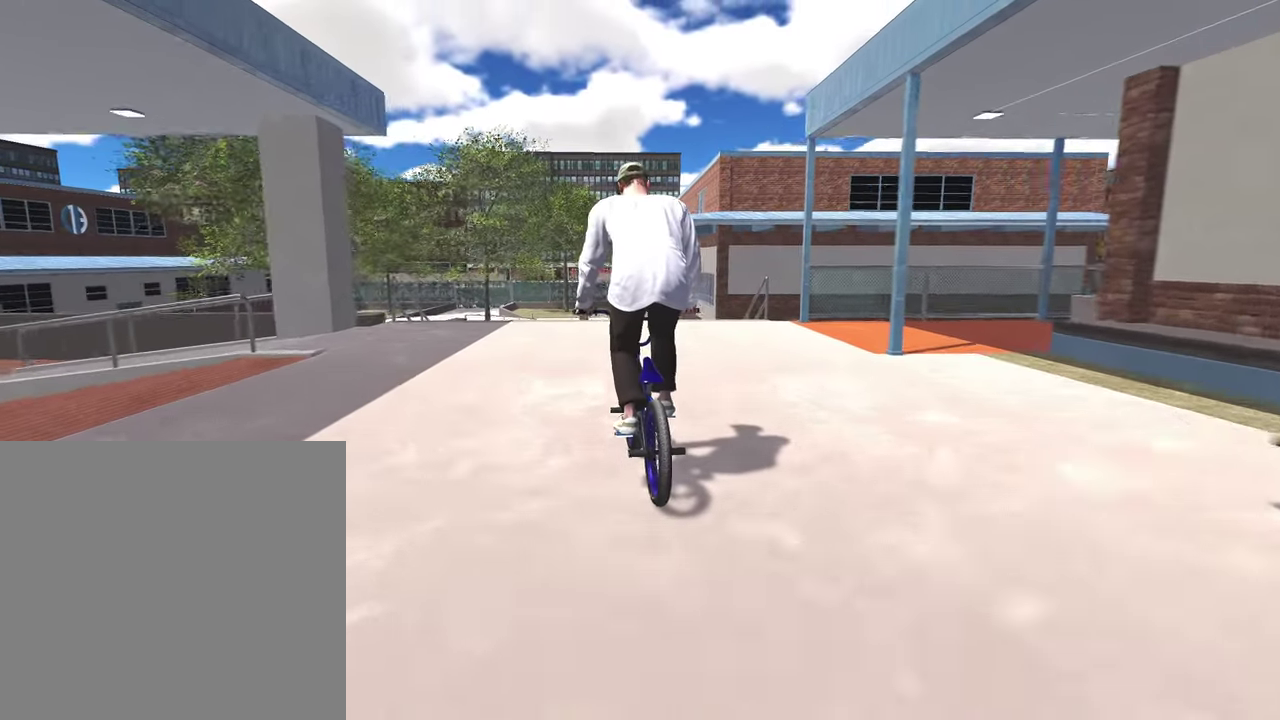
{"dt_ms": 600, "buttons": [], "left_stick": "center", "right_stick": "down", "events": [[150, "left_stick", "right"], [350, "left_stick", "center"], [500, "right_stick", "down"]]}
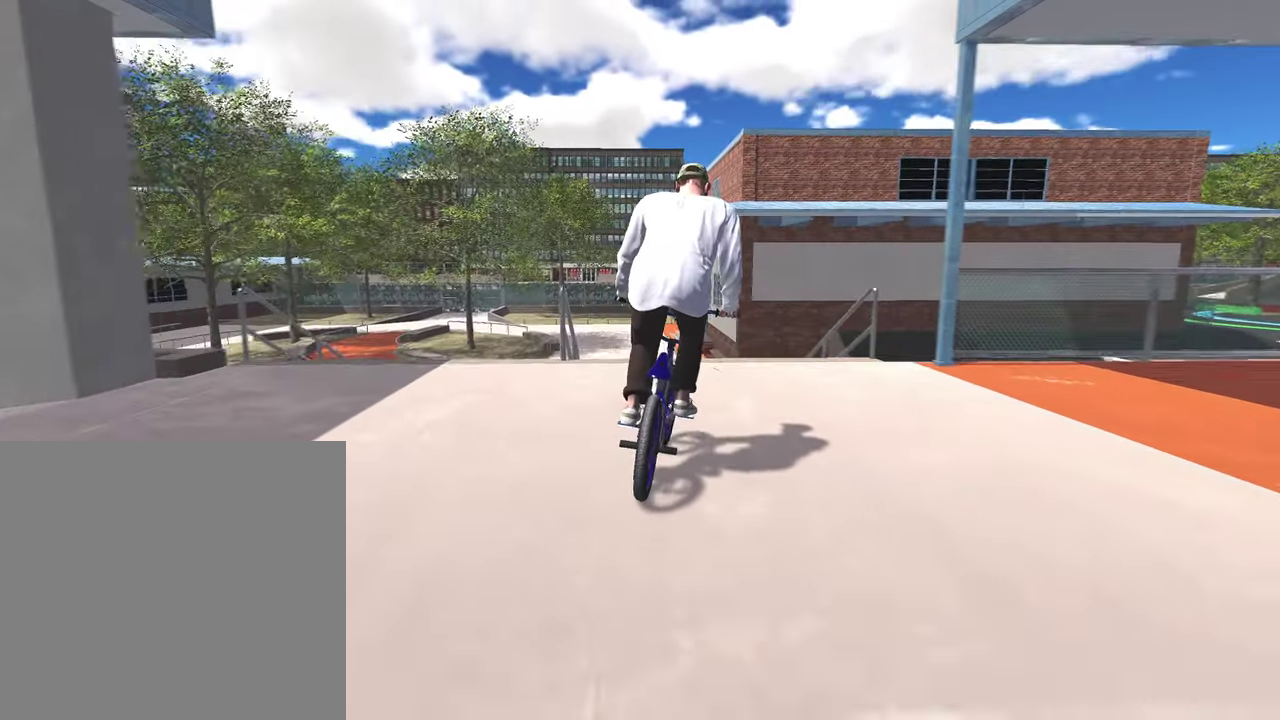
{"dt_ms": 400, "buttons": [], "left_stick": "left", "right_stick": "up", "events": [[167, "left_stick", "left"], [333, "right_stick", "up"]]}
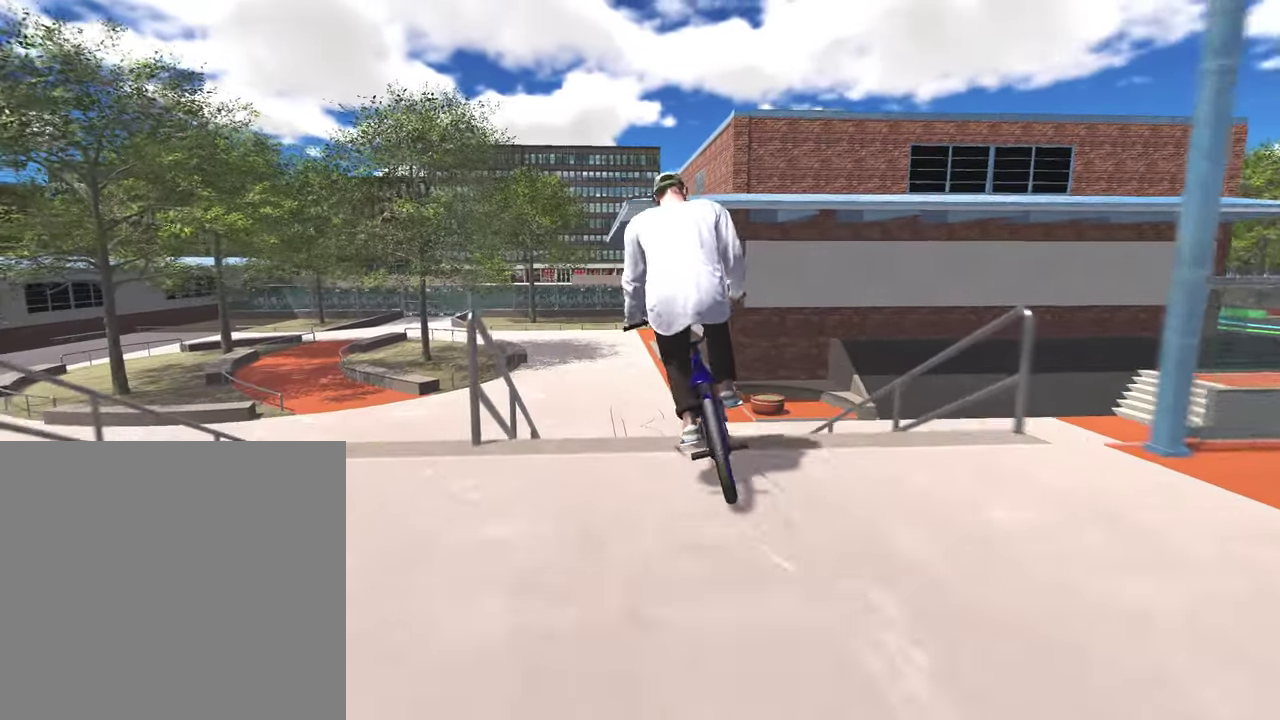
{"dt_ms": 800, "buttons": [], "left_stick": "left", "right_stick": "down", "events": [[67, "right_stick", "down"]]}
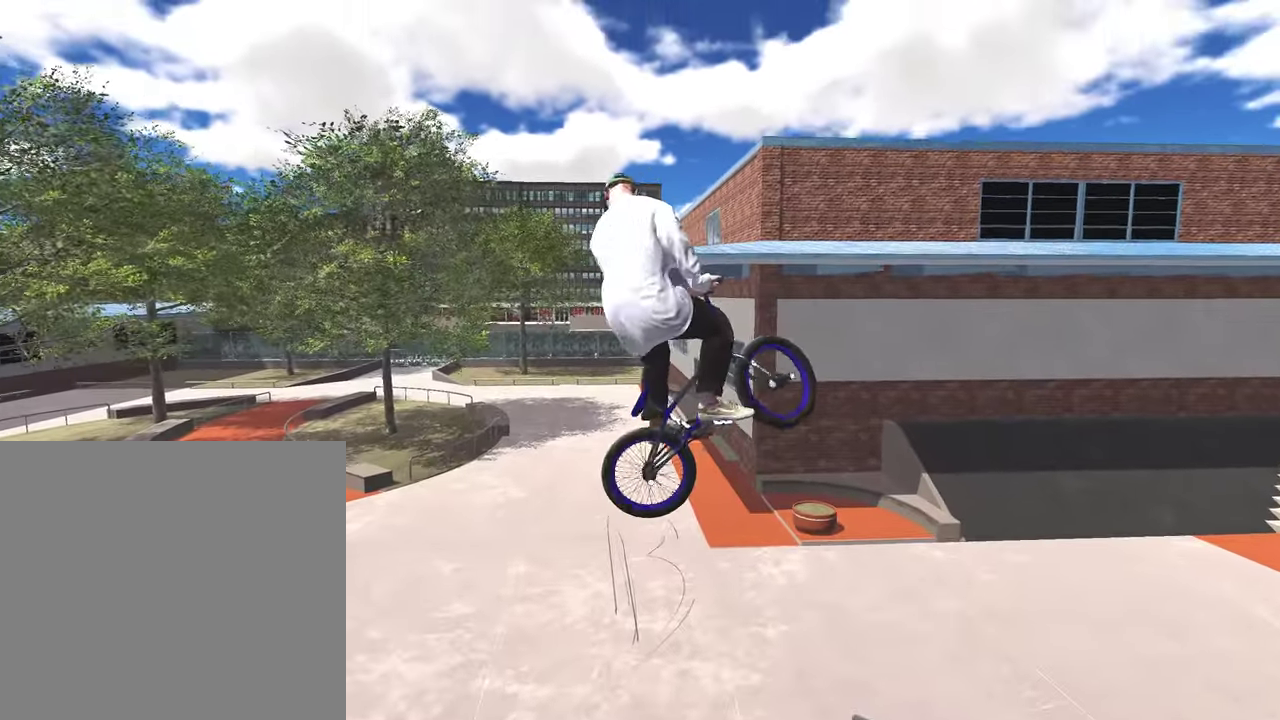
{"dt_ms": 300, "buttons": [], "left_stick": "left", "right_stick": "down", "events": []}
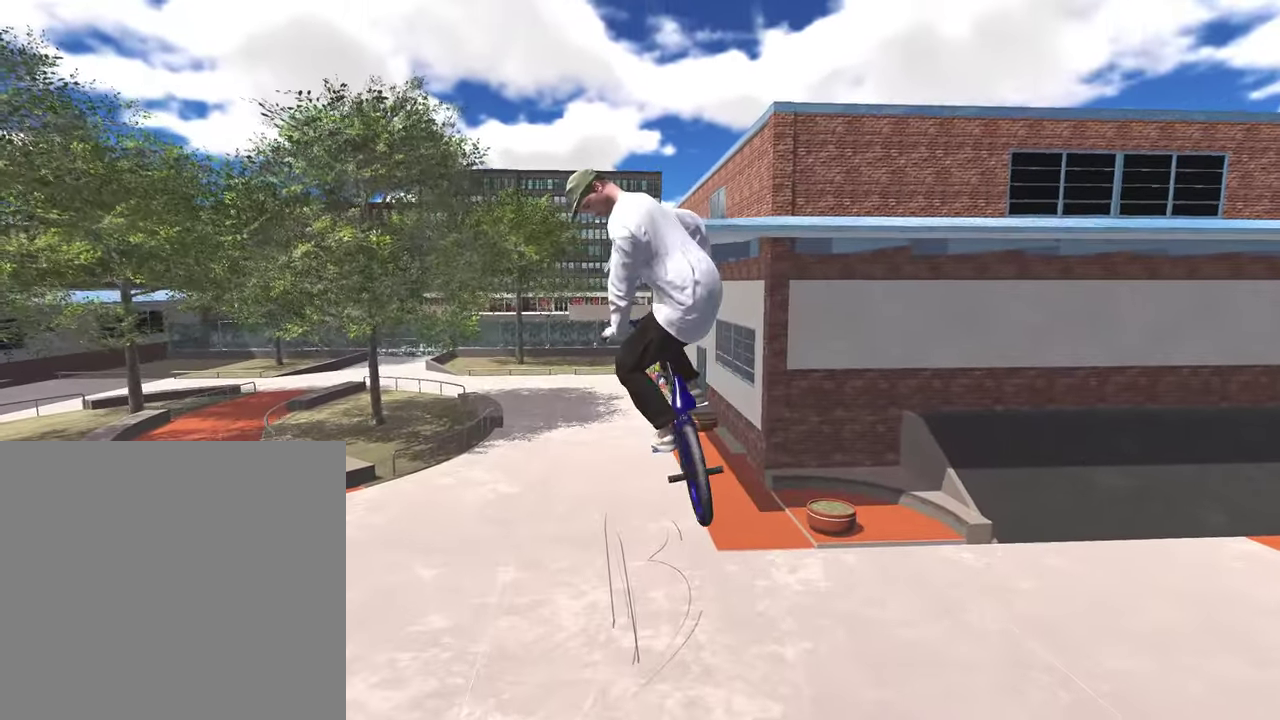
{"dt_ms": 500, "buttons": [], "left_stick": "left", "right_stick": "down", "events": []}
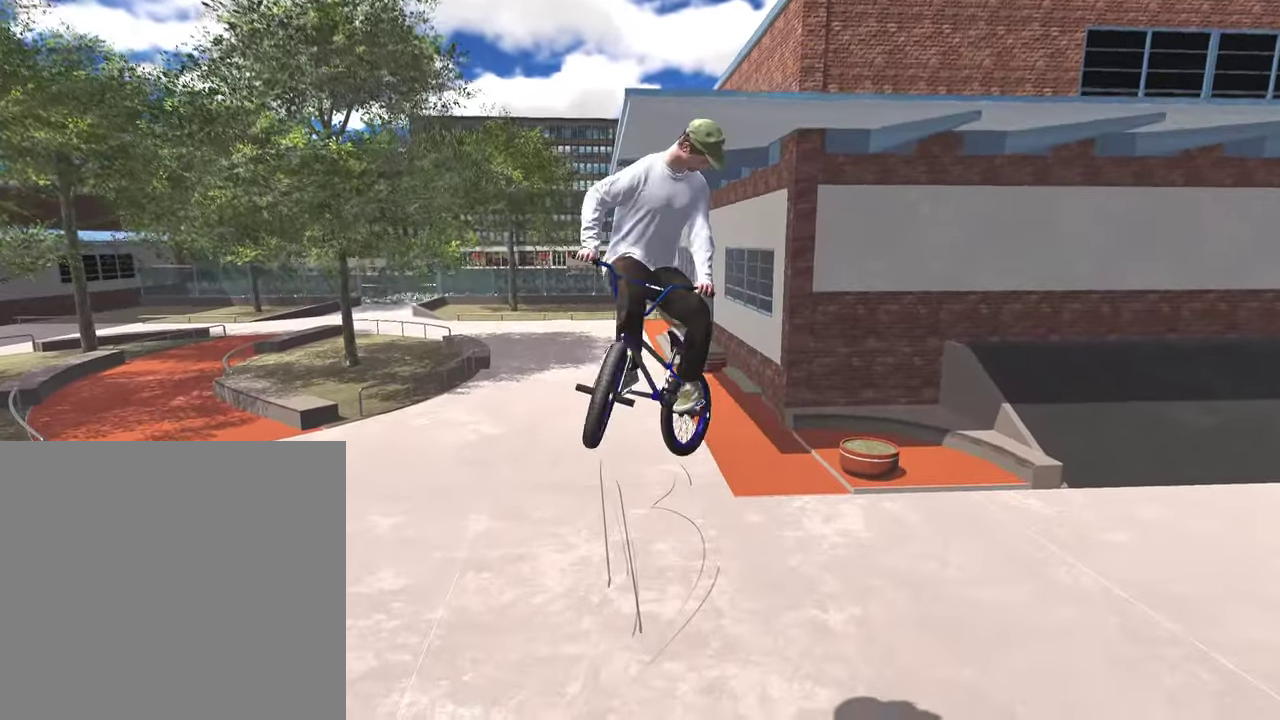
{"dt_ms": 500, "buttons": [], "left_stick": "left", "right_stick": "down", "events": []}
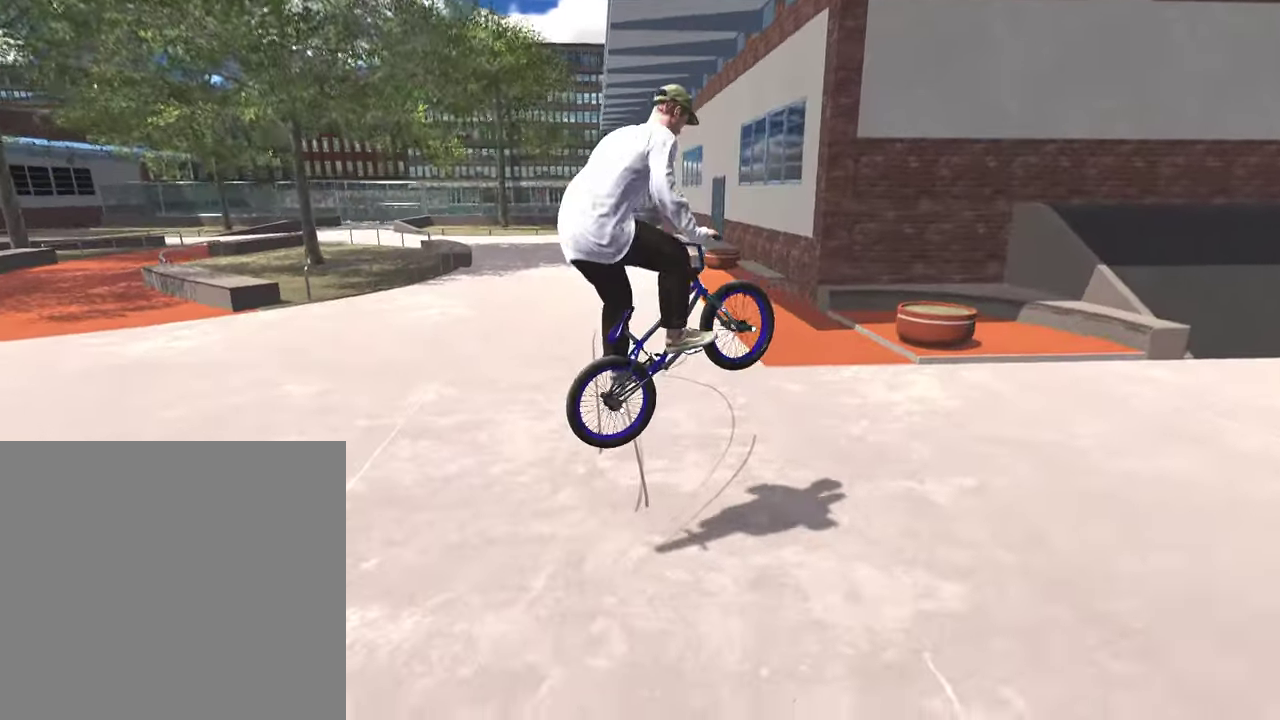
{"dt_ms": 500, "buttons": [], "left_stick": "center", "right_stick": "center", "events": [[317, "left_stick", "center"], [333, "right_stick", "center"]]}
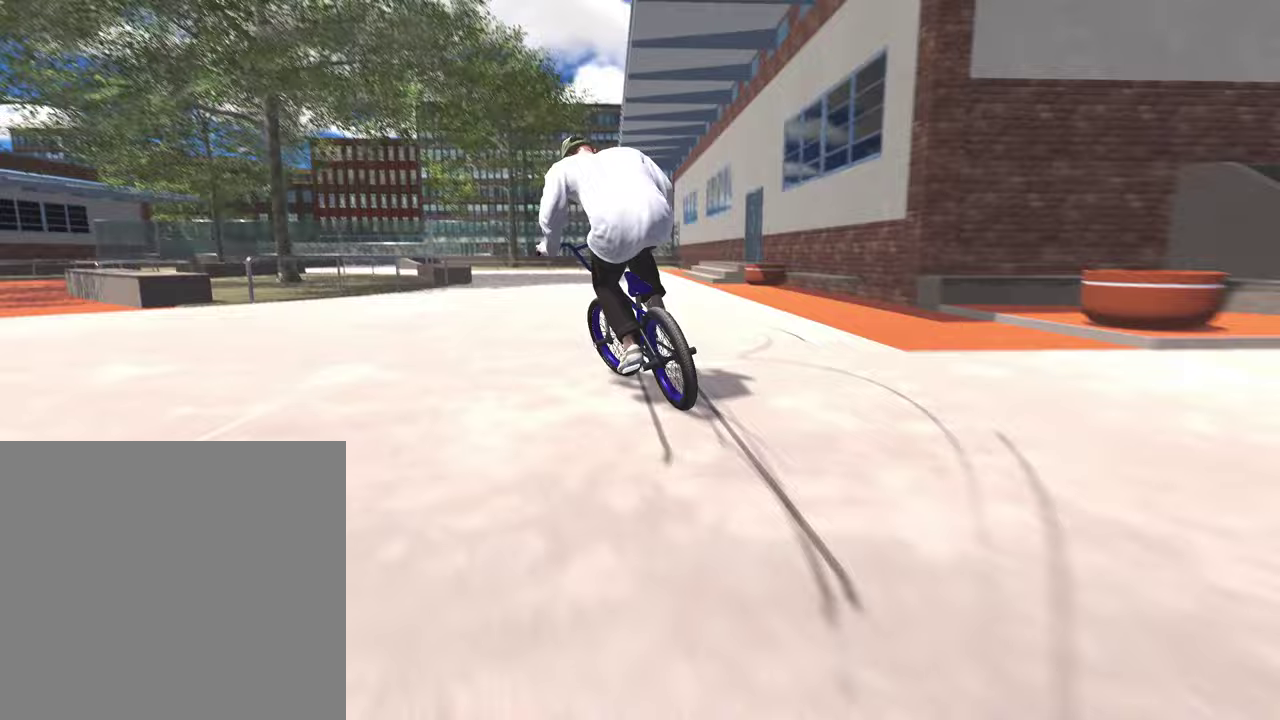
{"dt_ms": 500, "buttons": [], "left_stick": "right", "right_stick": "center", "events": [[250, "left_stick", "right"]]}
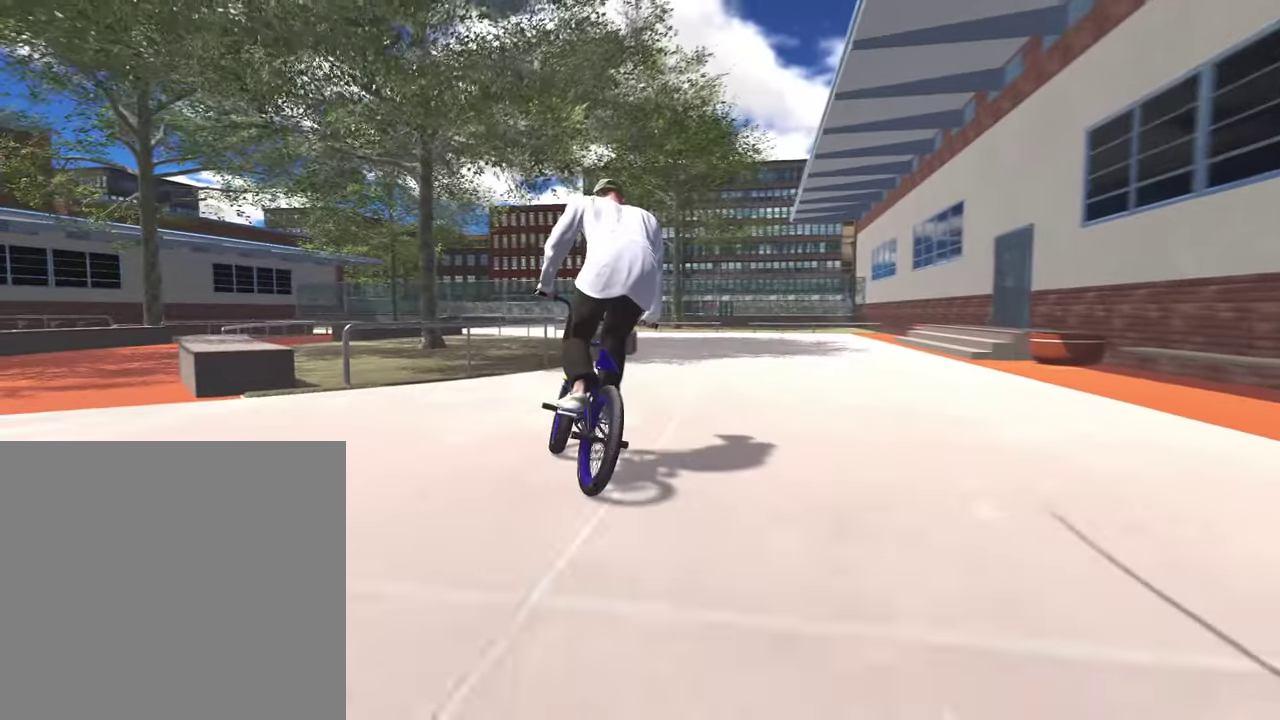
{"dt_ms": 400, "buttons": [], "left_stick": "center", "right_stick": "center", "events": [[133, "left_stick", "center"]]}
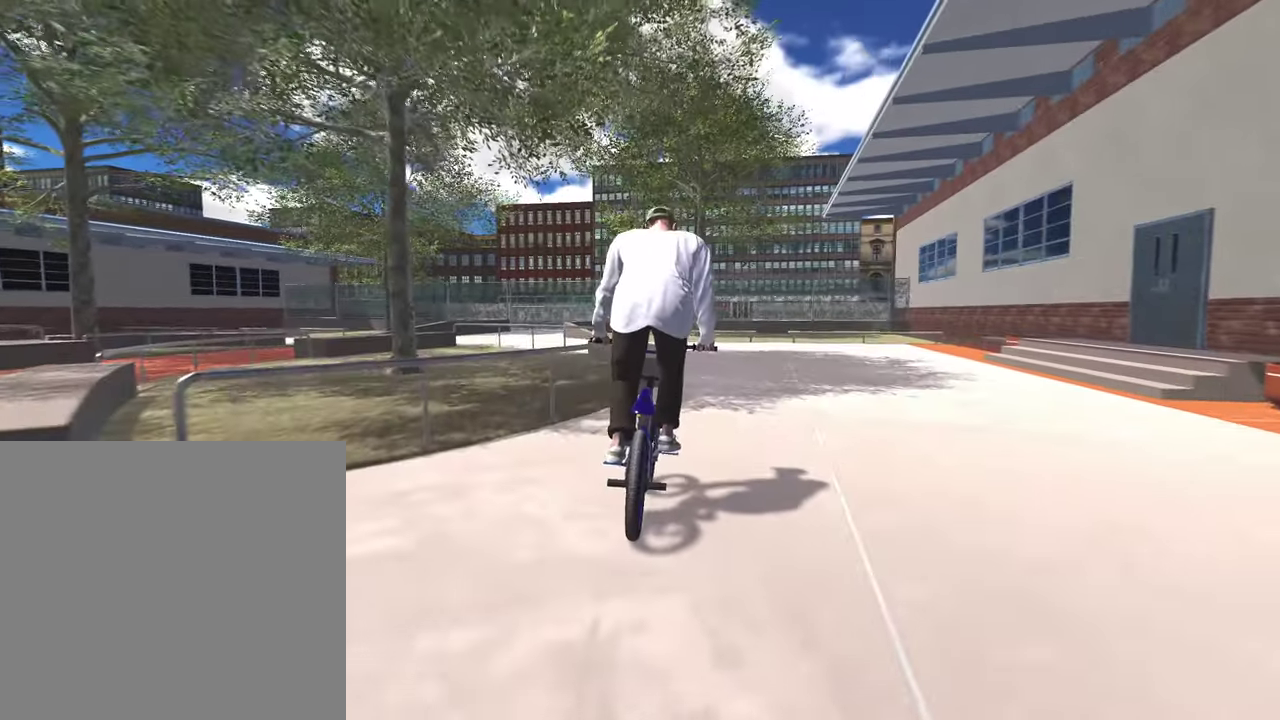
{"dt_ms": 800, "buttons": ["A"], "left_stick": "up", "right_stick": "center", "events": [[17, "DPAD_DOWN", "down"], [133, "DPAD_DOWN", "up"], [300, "A", "down"], [400, "left_stick", "up"], [450, "A", "up"], [533, "A", "down"], [650, "A", "up"], [750, "A", "down"]]}
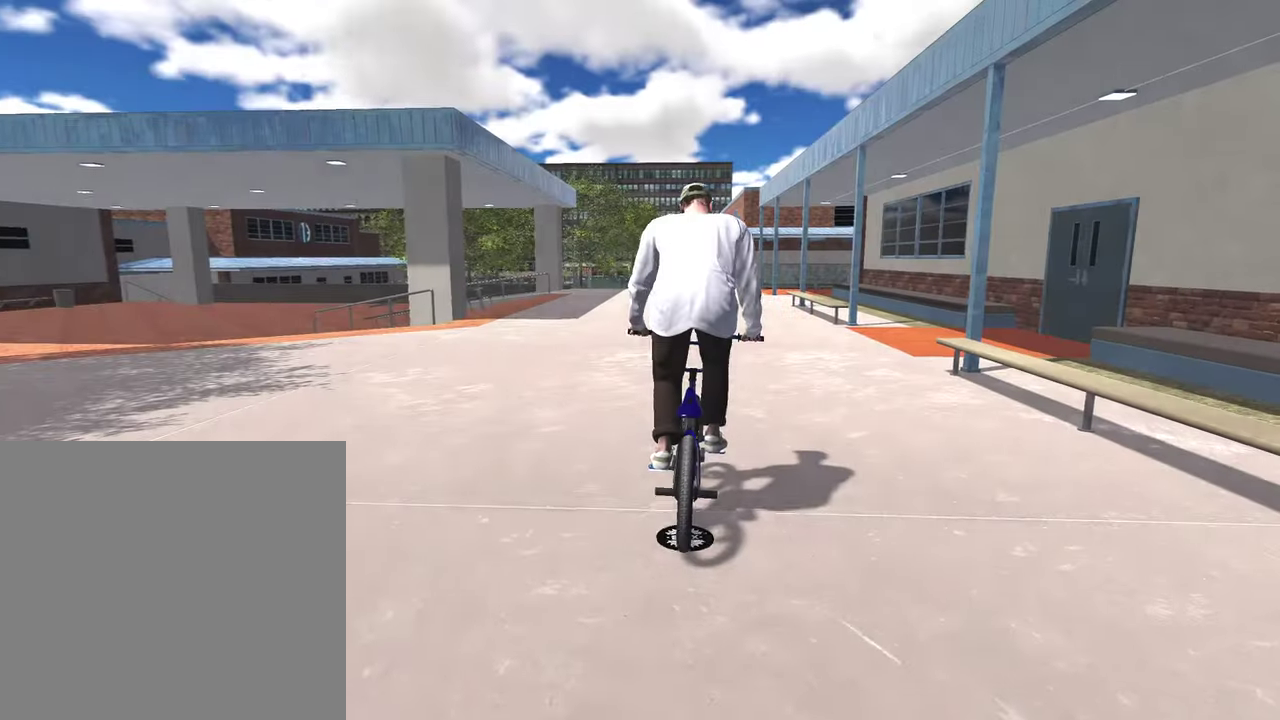
{"dt_ms": 300, "buttons": [], "left_stick": "up", "right_stick": "center", "events": [[83, "A", "up"], [167, "A", "down"], [283, "A", "up"]]}
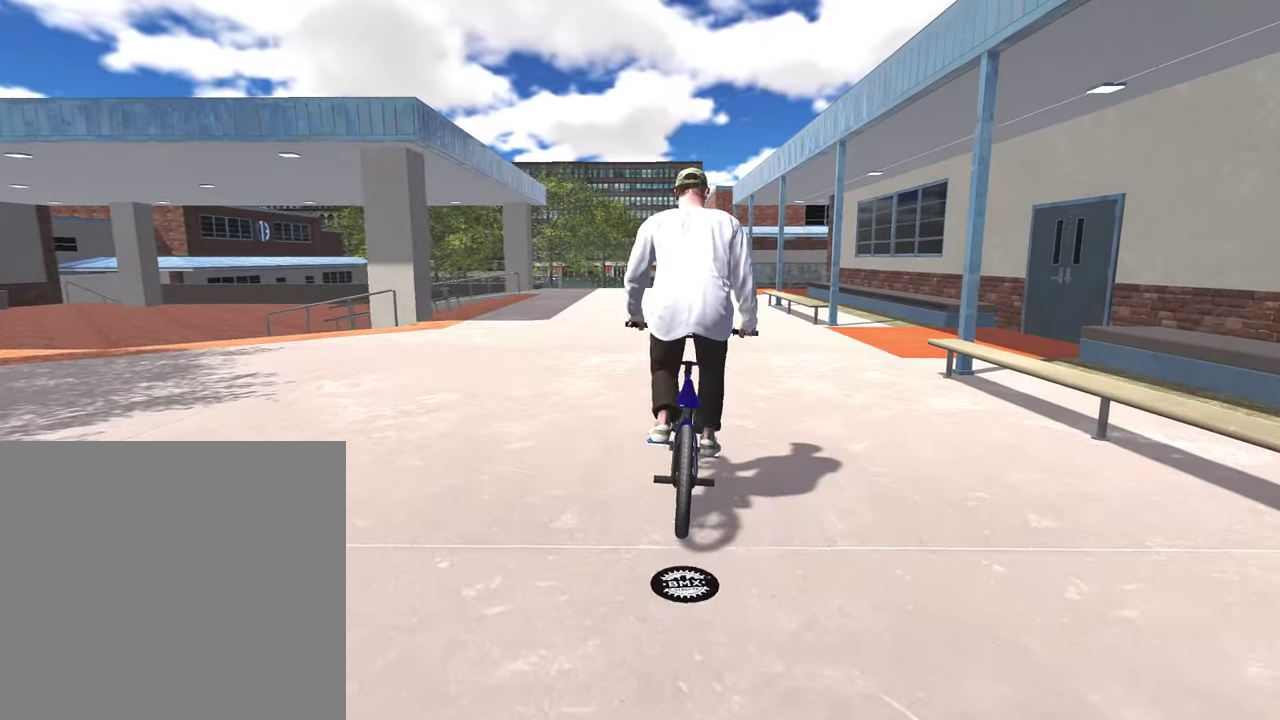
{"dt_ms": 500, "buttons": ["A"], "left_stick": "up", "right_stick": "center", "events": [[67, "A", "down"], [183, "A", "up"], [283, "A", "down"], [383, "A", "up"], [483, "A", "down"]]}
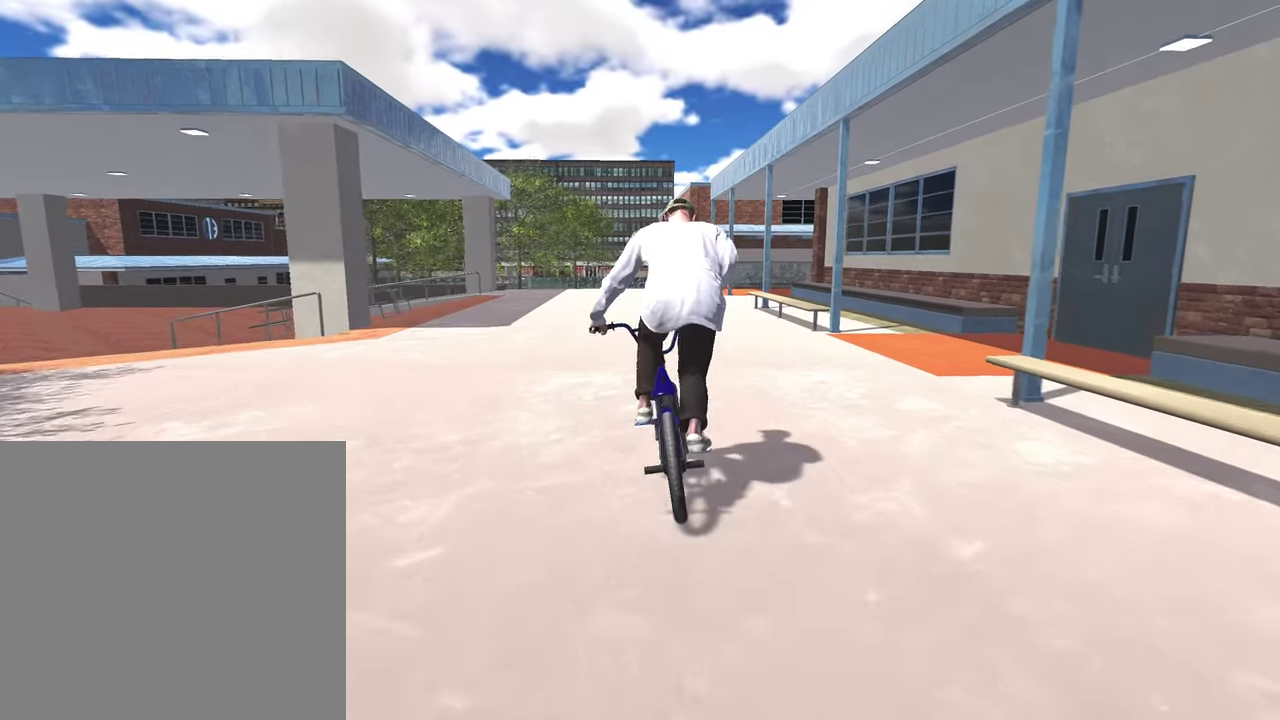
{"dt_ms": 500, "buttons": [], "left_stick": "up", "right_stick": "center", "events": [[100, "A", "up"], [200, "A", "down"], [300, "A", "up"], [400, "A", "down"], [500, "A", "up"]]}
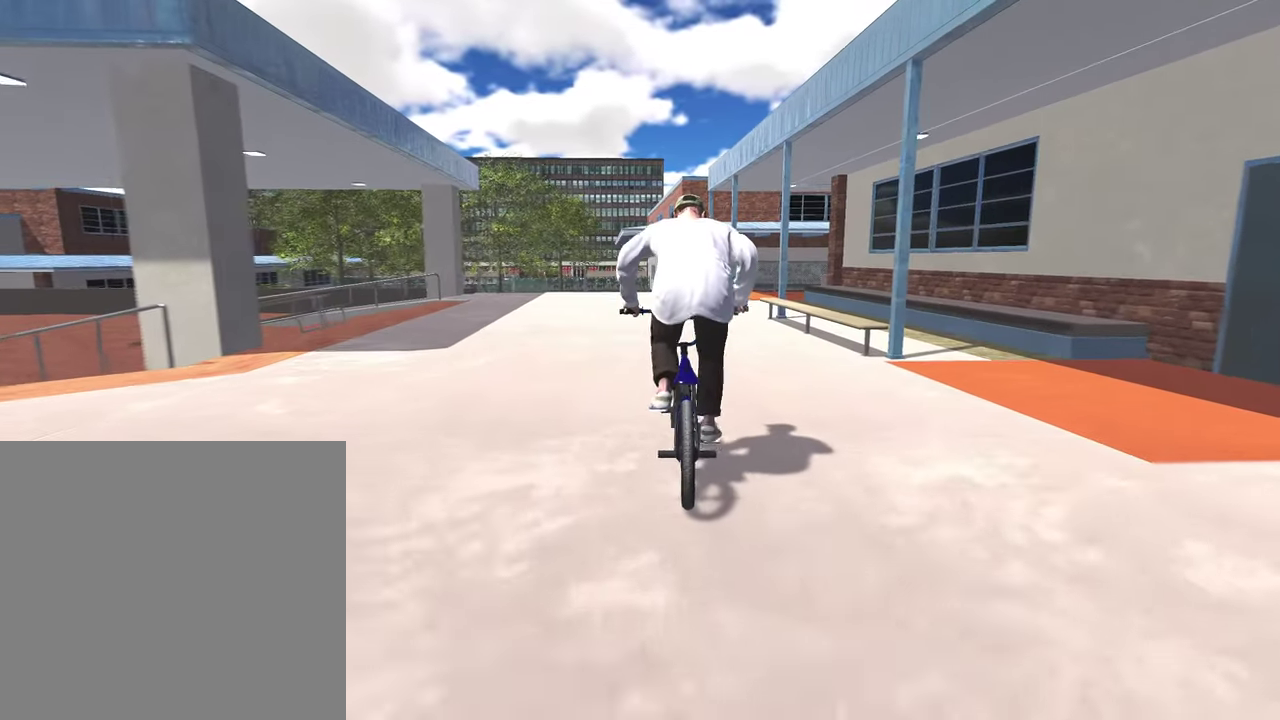
{"dt_ms": 400, "buttons": [], "left_stick": "center", "right_stick": "center", "events": [[117, "A", "down"], [217, "A", "up"], [350, "left_stick", "center"]]}
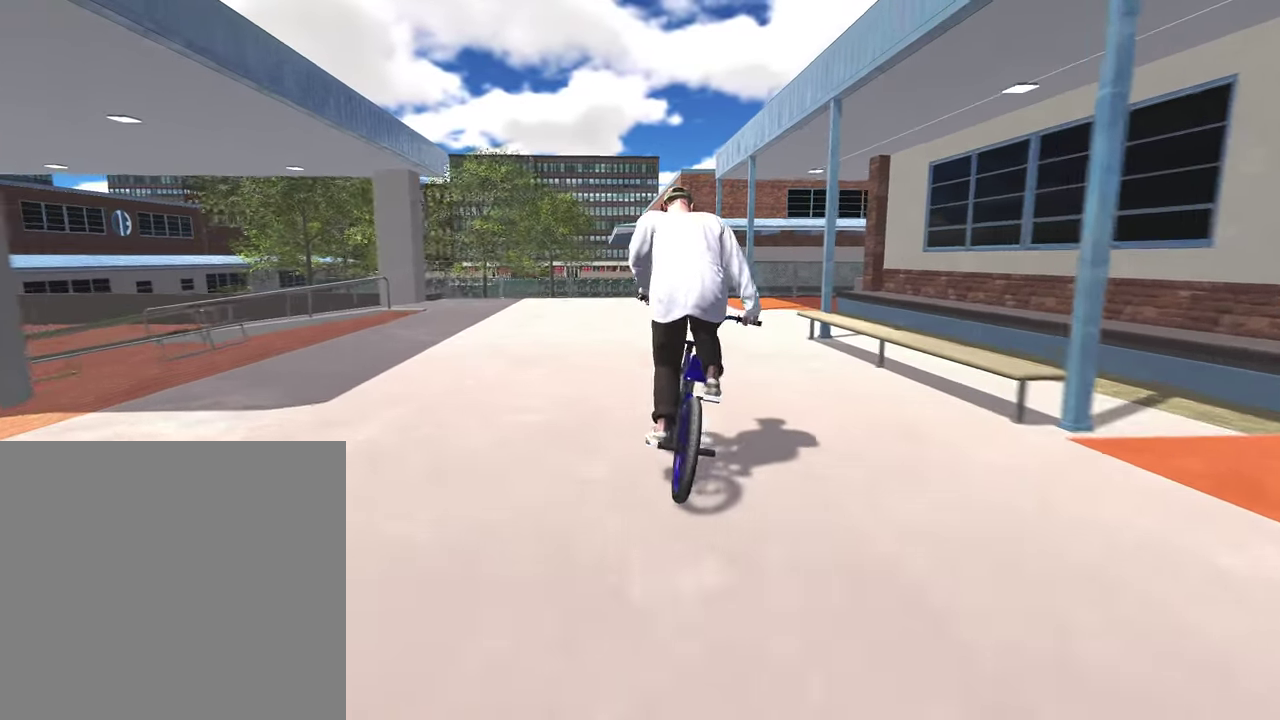
{"dt_ms": 600, "buttons": [], "left_stick": "center", "right_stick": "center", "events": [[300, "left_stick", "right"], [383, "left_stick", "center"]]}
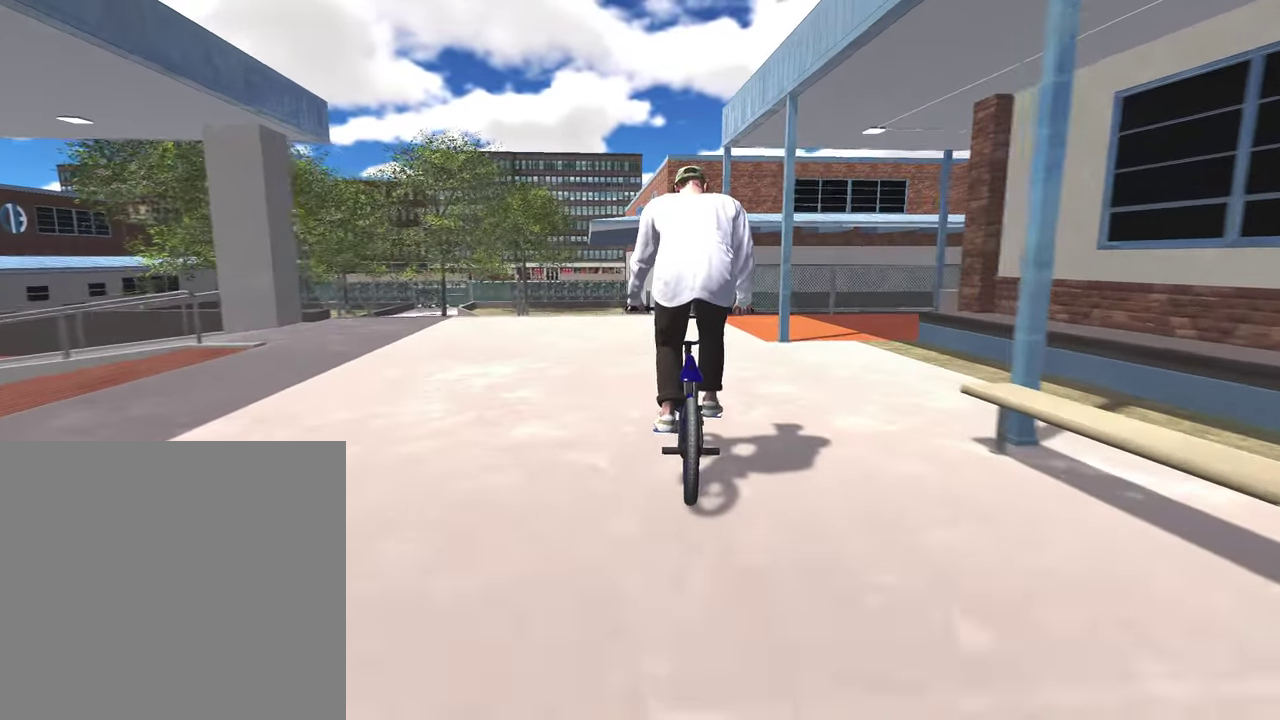
{"dt_ms": 400, "buttons": [], "left_stick": "center", "right_stick": "center", "events": [[100, "left_stick", "left"], [367, "left_stick", "center"]]}